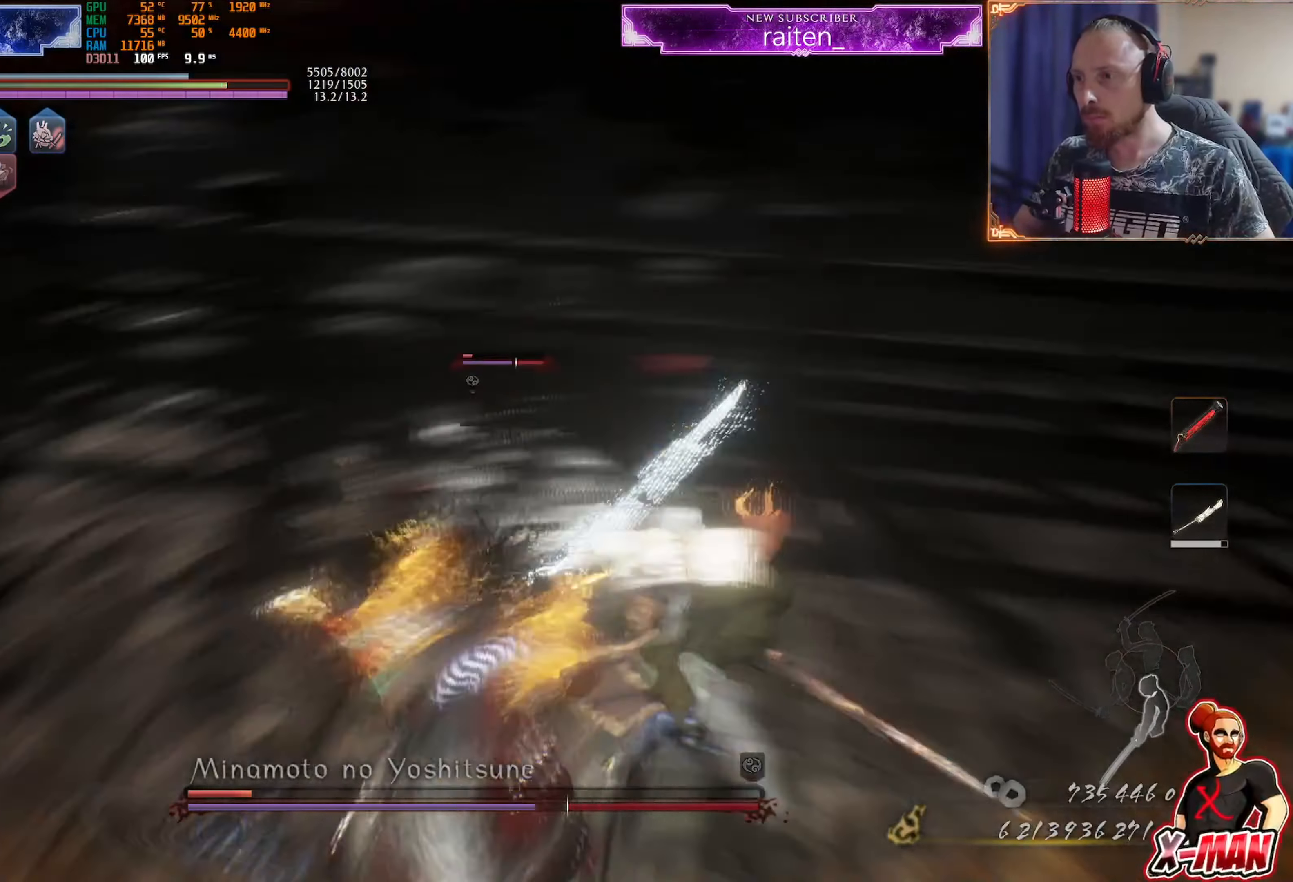
Gameplay with a controller (PlayStation layout); each line is a JSON object with the inputs held at the frame after it. "events" lists button and stick changes between this image and that frame as [ms after this image, input, new state], when the widget could be followed in between. Not read: L2 L3 R2 R3.
{"buttons": ["CROSS", "L1"], "left_stick": "up", "right_stick": "center", "events": [[33, "R1", "down"], [50, "R1", "up"], [100, "left_stick", "up-right"], [133, "R1", "down"], [200, "left_stick", "up"], [217, "L1", "down"], [300, "CROSS", "down"], [367, "CROSS", "up"], [367, "R1", "up"], [467, "CROSS", "down"]]}
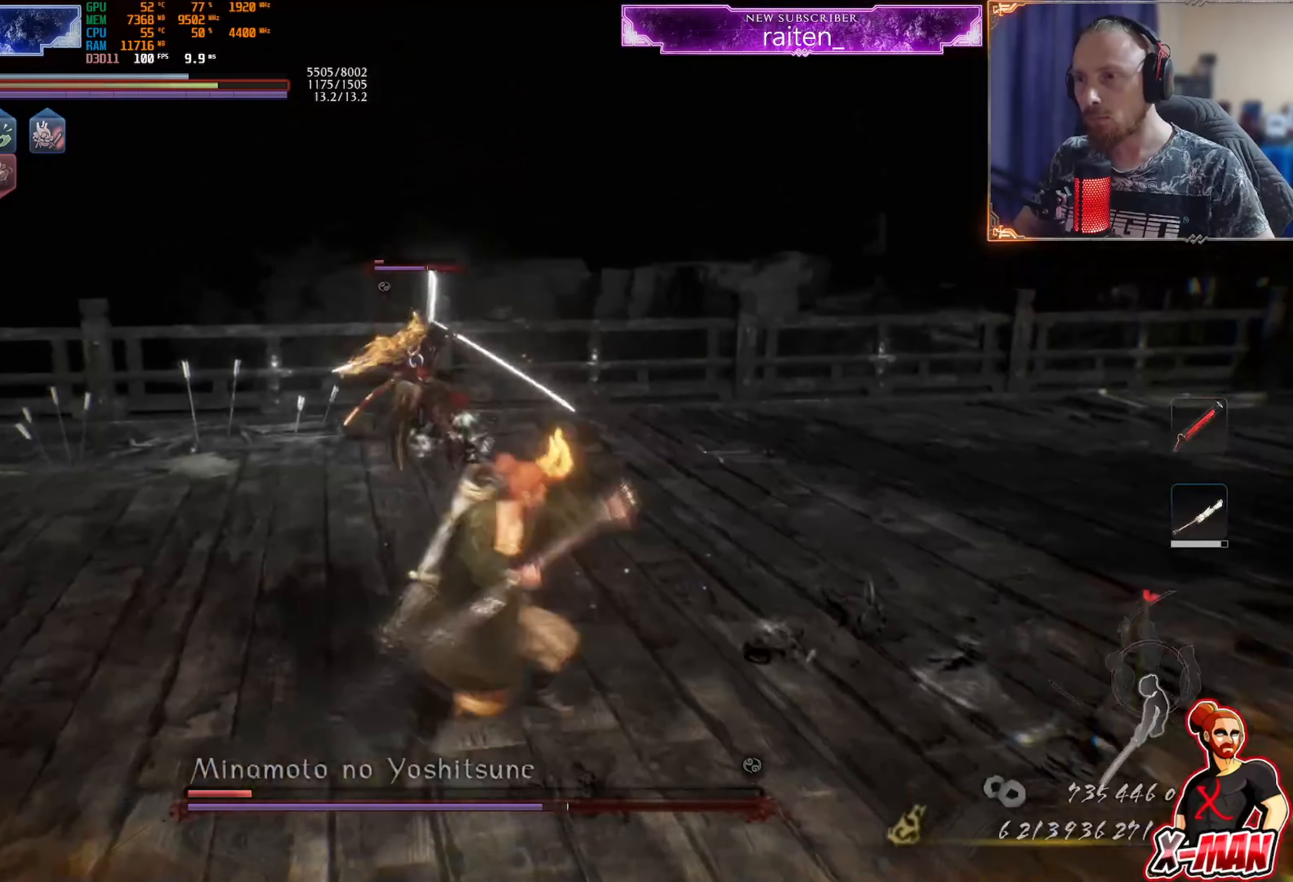
{"buttons": [], "left_stick": "up", "right_stick": "center", "events": [[84, "CROSS", "up"], [84, "L1", "up"], [151, "R1", "down"], [201, "SQUARE", "down"], [267, "R1", "up"], [284, "SQUARE", "up"]]}
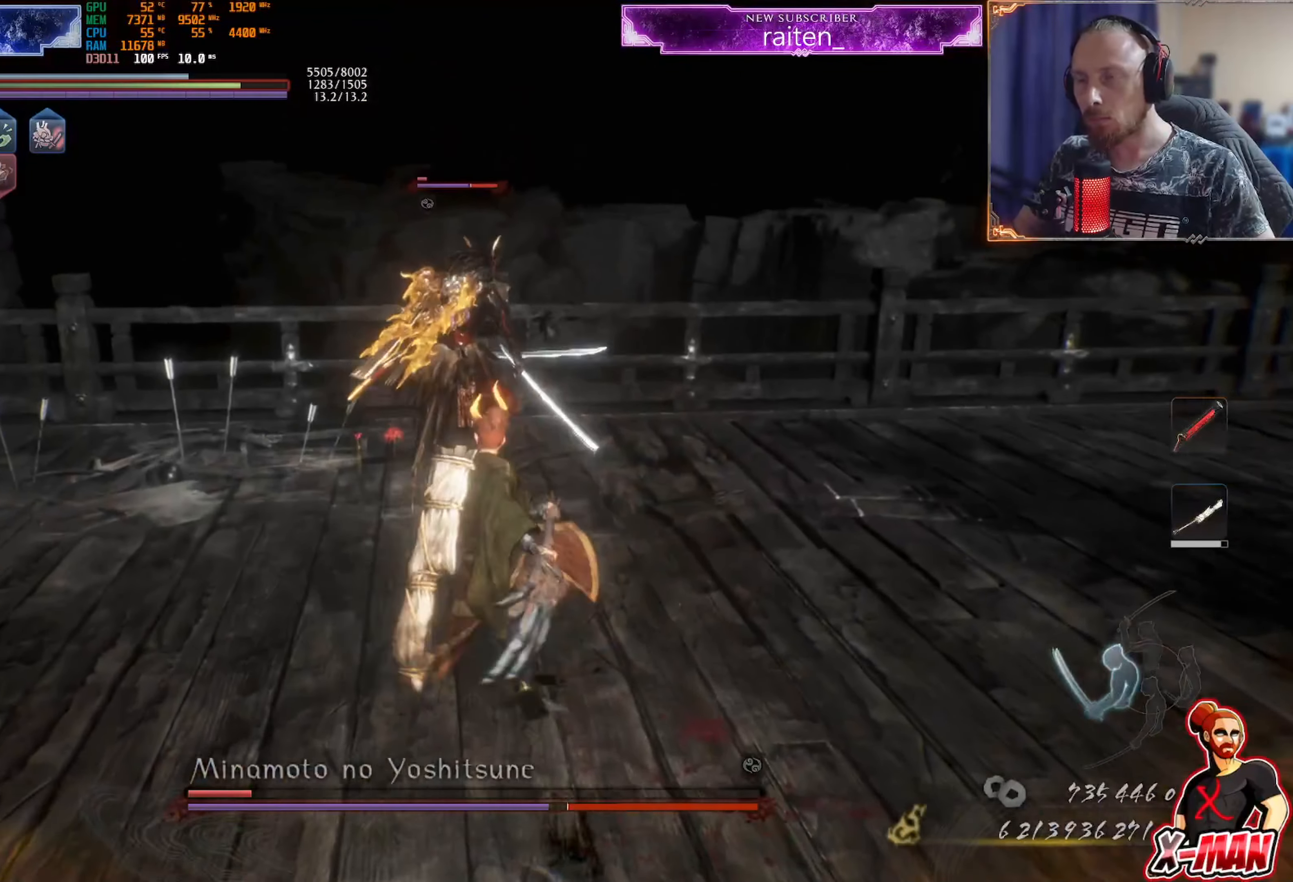
{"buttons": ["TRIANGLE"], "left_stick": "up-right", "right_stick": "center", "events": [[50, "SQUARE", "down"], [133, "SQUARE", "up"], [167, "left_stick", "center"], [300, "TRIANGLE", "down"], [334, "left_stick", "up-right"], [384, "TRIANGLE", "up"], [467, "TRIANGLE", "down"]]}
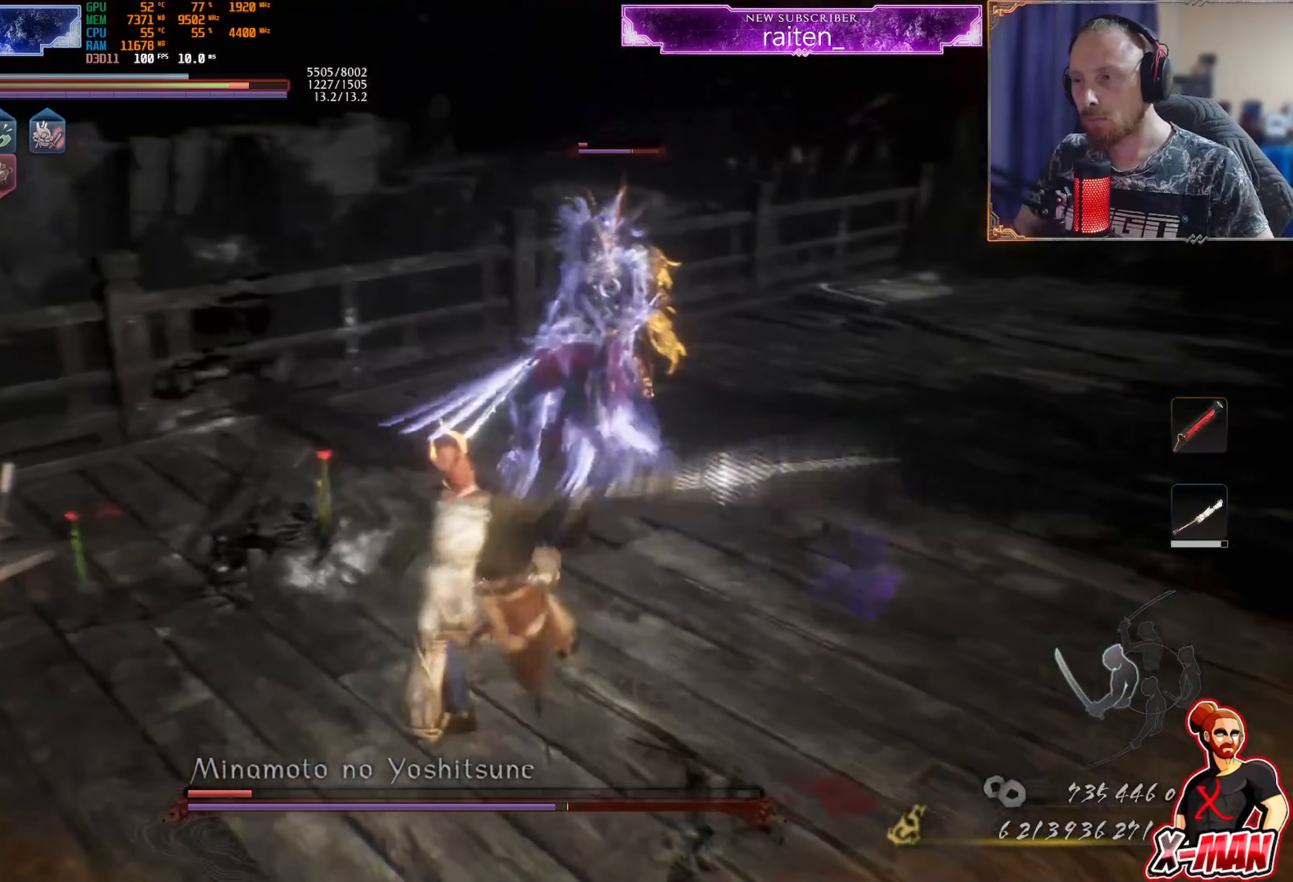
{"buttons": ["TRIANGLE", "L1"], "left_stick": "center", "right_stick": "center", "events": [[50, "TRIANGLE", "up"], [117, "TRIANGLE", "down"], [151, "L1", "down"], [217, "TRIANGLE", "up"], [267, "TRIANGLE", "down"], [384, "left_stick", "center"]]}
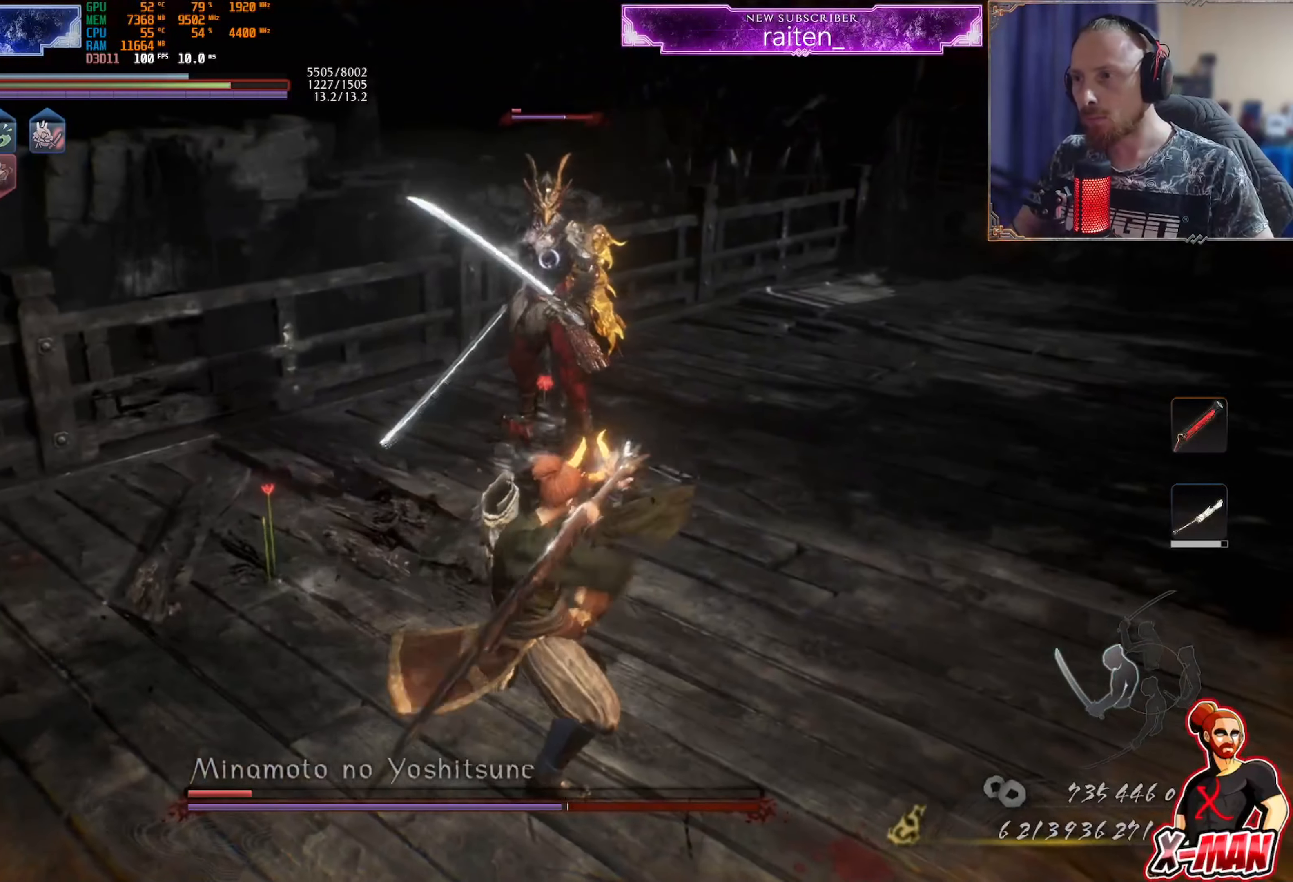
{"buttons": ["R1"], "left_stick": "down", "right_stick": "center", "events": [[133, "left_stick", "down"], [183, "TRIANGLE", "up"], [267, "L1", "up"], [350, "CROSS", "down"], [450, "CROSS", "up"], [484, "R1", "down"]]}
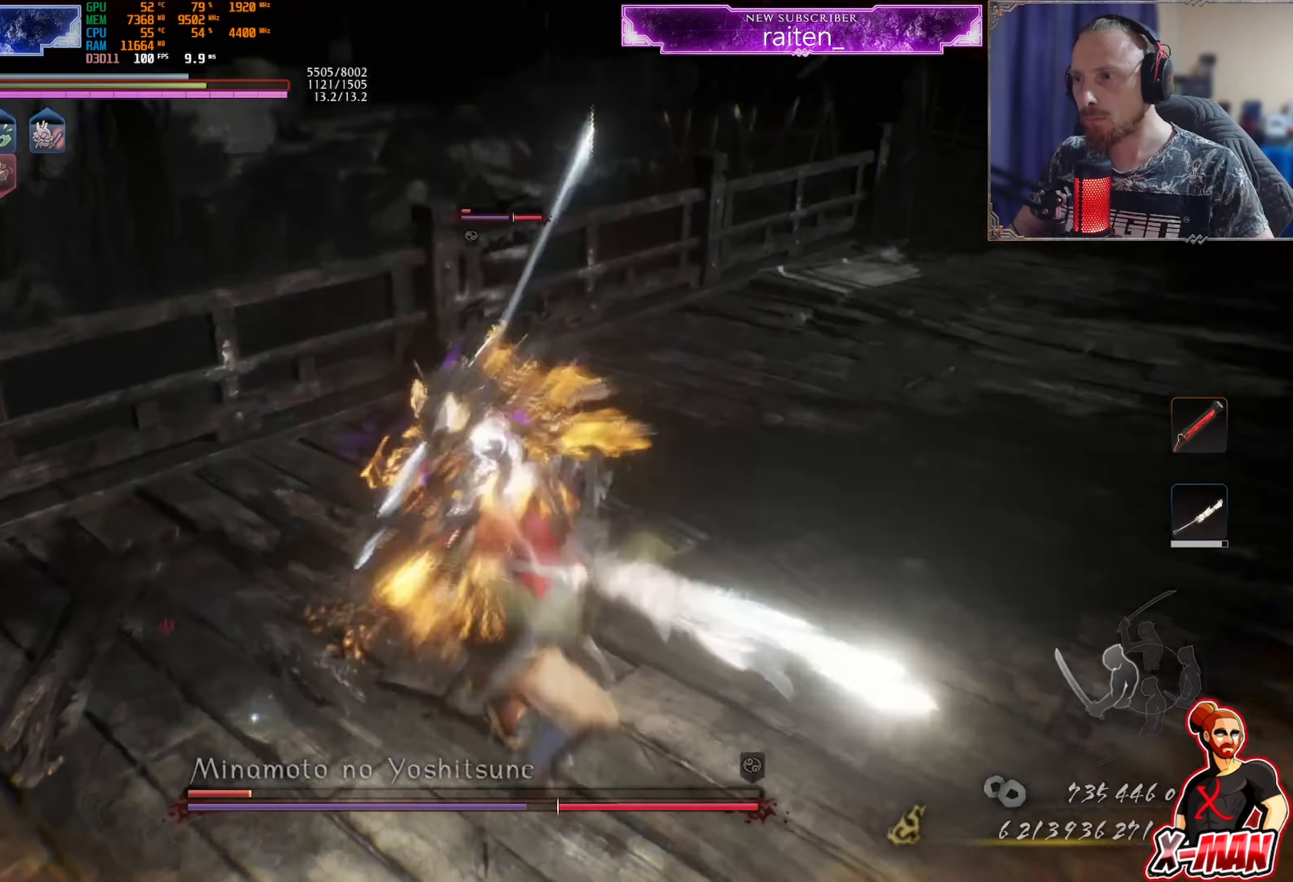
{"buttons": ["CROSS", "L1"], "left_stick": "right", "right_stick": "center", "events": [[17, "CROSS", "down"], [101, "CROSS", "up"], [117, "R1", "up"], [151, "L1", "down"], [218, "left_stick", "right"], [418, "CROSS", "down"]]}